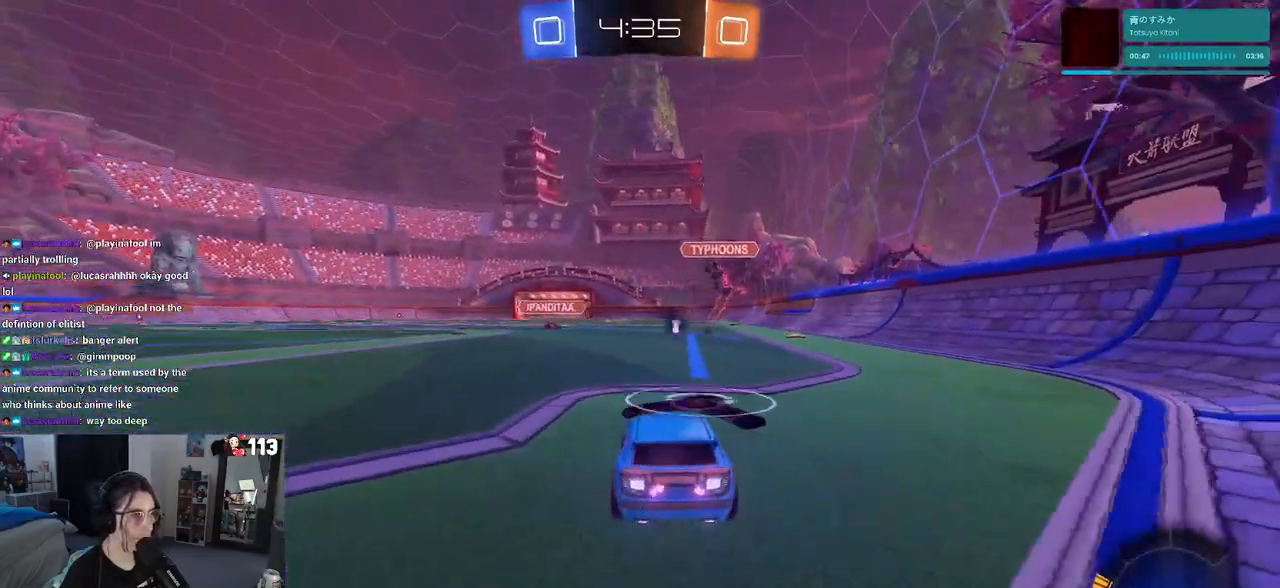
Gameplay with a controller (PlayStation layout); each line is a JSON object with the inputs held at the frame after it. "events" lists button and stick changes between this image and that frame as [ms after this image, input, new state], when the widget could be followed in between.
{"buttons": ["R2"], "left_stick": "left", "right_stick": "center", "events": [[100, "R2", "down"], [133, "TRIANGLE", "down"], [250, "TRIANGLE", "up"], [483, "left_stick", "left"]]}
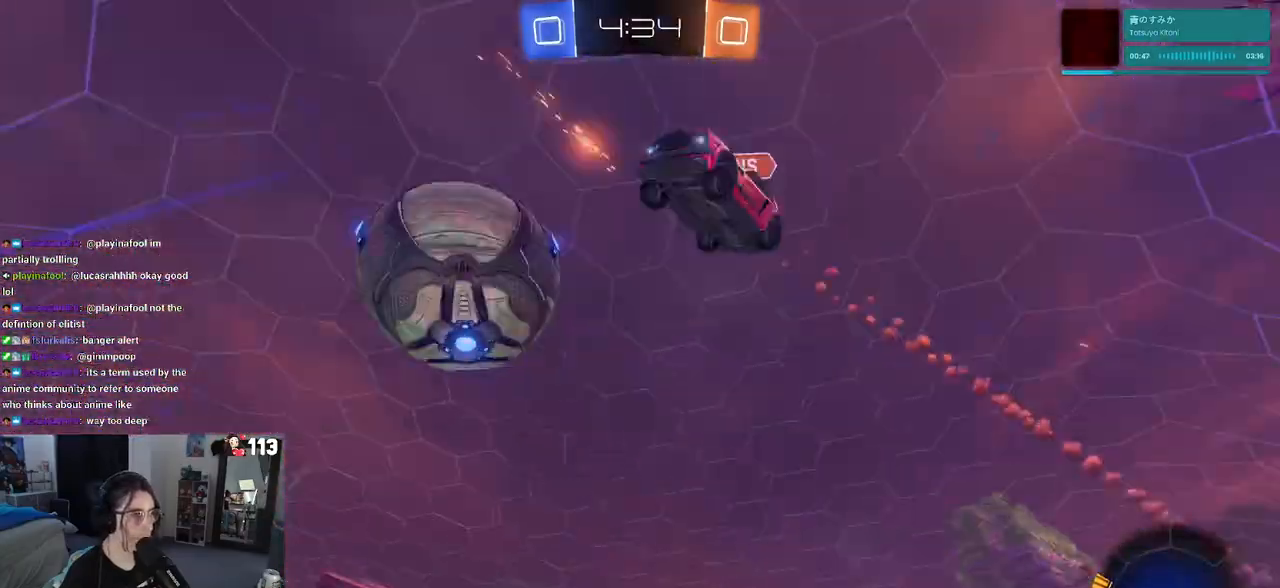
{"buttons": ["R2"], "left_stick": "center", "right_stick": "center", "events": [[450, "left_stick", "center"]]}
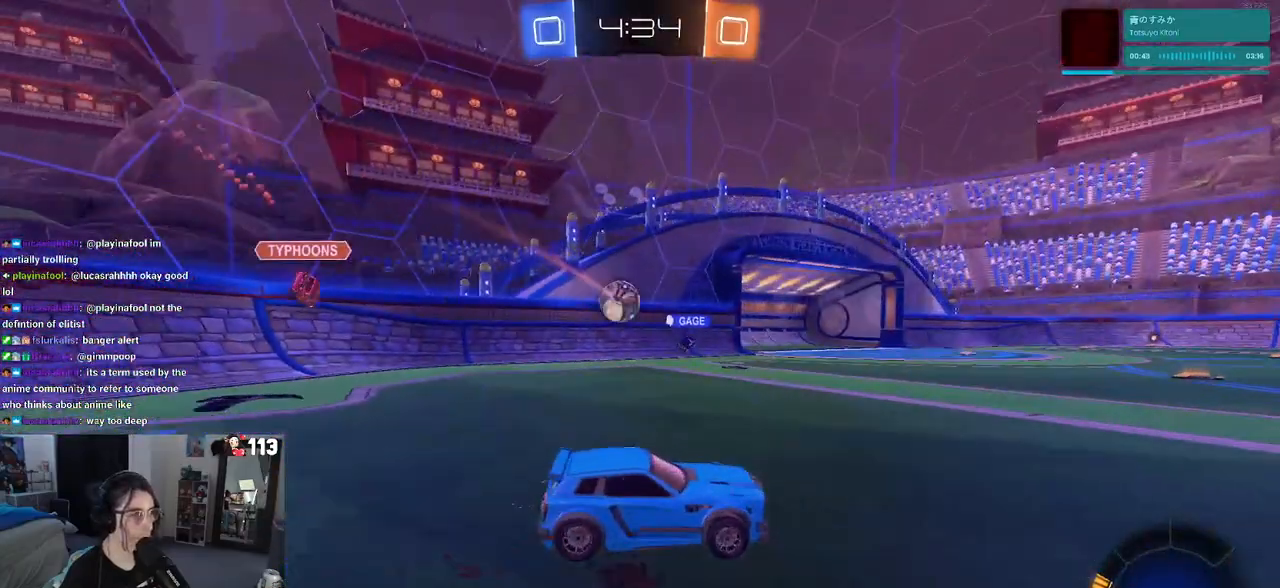
{"buttons": ["R2"], "left_stick": "left", "right_stick": "center", "events": [[217, "left_stick", "right"], [383, "left_stick", "center"], [450, "left_stick", "left"]]}
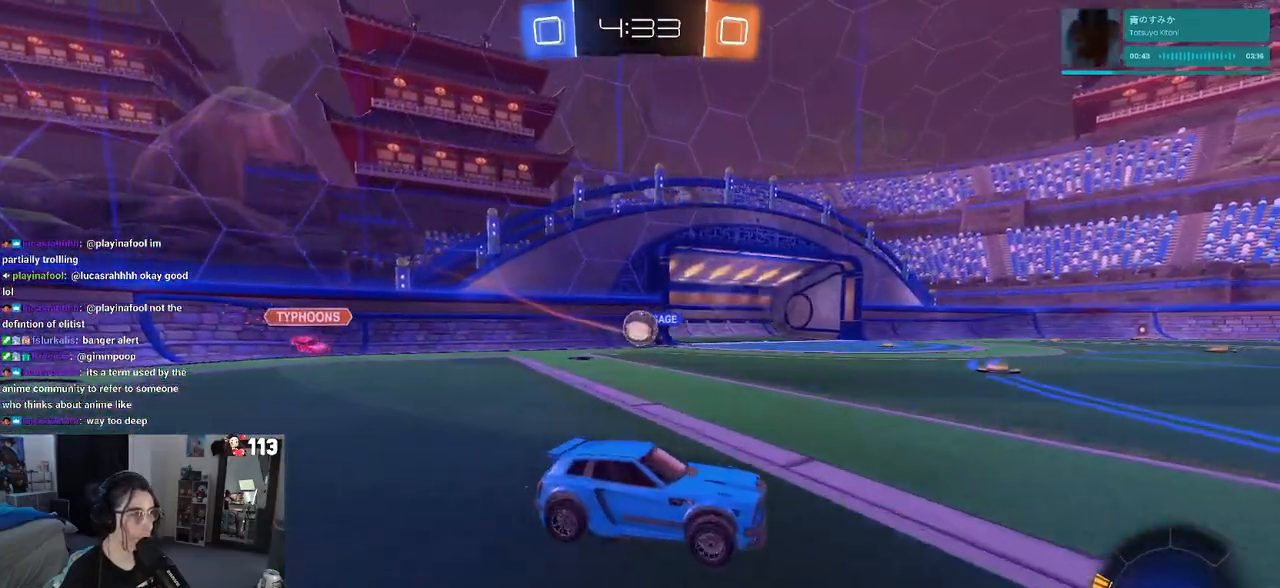
{"buttons": ["R1", "R2"], "left_stick": "right", "right_stick": "center", "events": [[200, "left_stick", "down-right"], [267, "R1", "down"], [367, "left_stick", "right"]]}
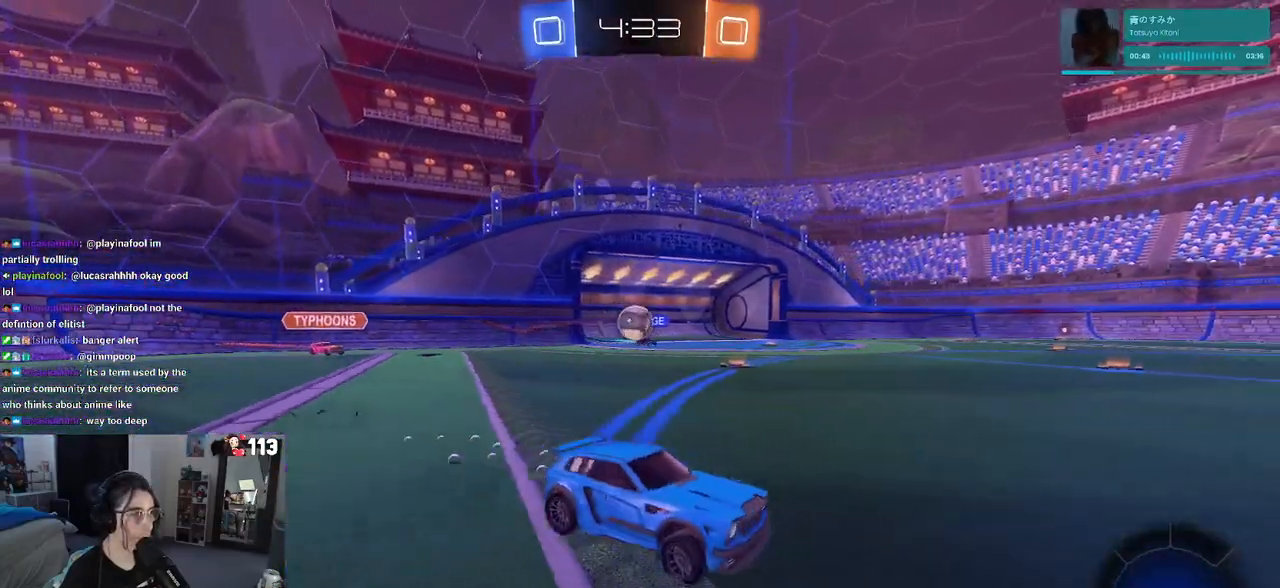
{"buttons": ["R1", "R2"], "left_stick": "center", "right_stick": "center", "events": [[217, "left_stick", "center"]]}
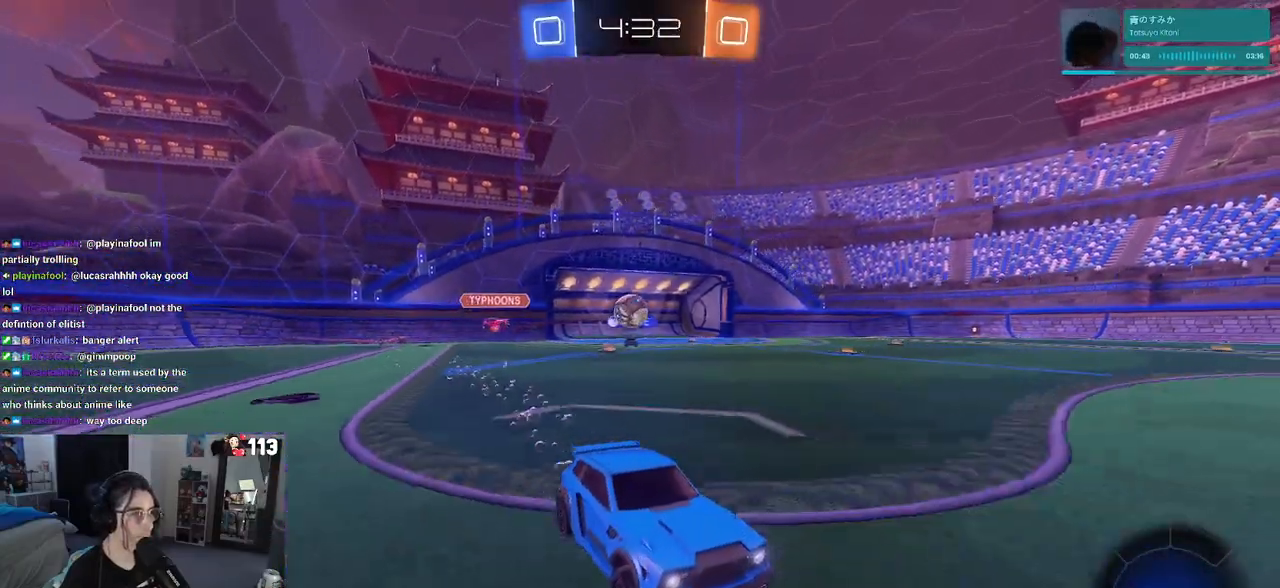
{"buttons": ["TRIANGLE", "R1", "R2"], "left_stick": "left", "right_stick": "center", "events": [[350, "left_stick", "left"], [383, "TRIANGLE", "down"]]}
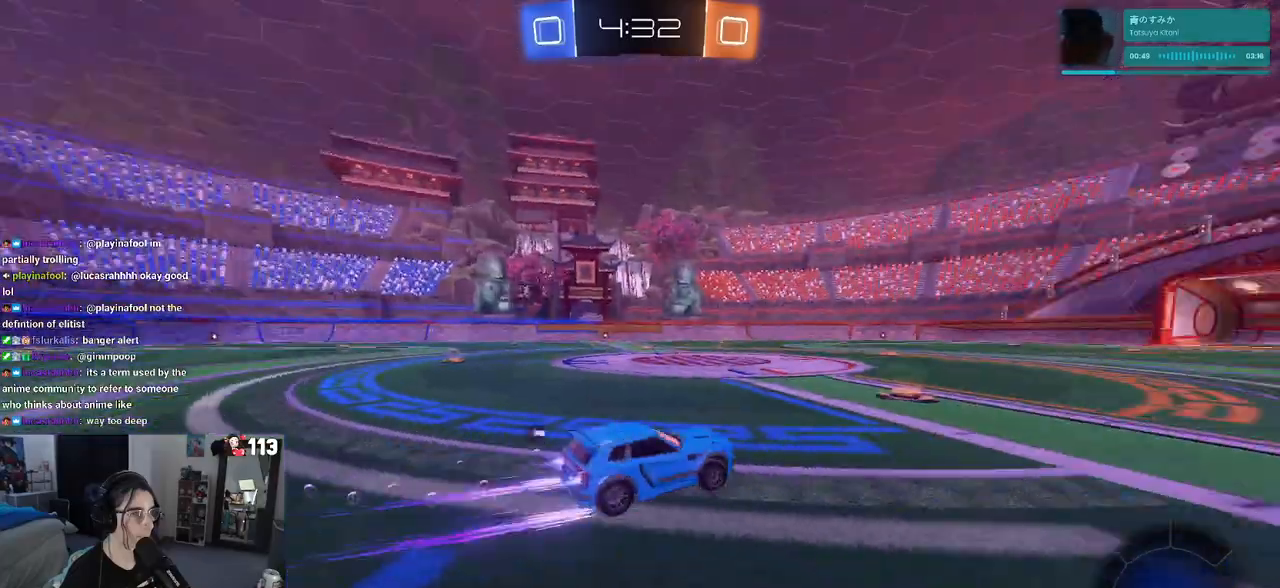
{"buttons": ["R2"], "left_stick": "center", "right_stick": "center", "events": [[33, "TRIANGLE", "up"], [133, "left_stick", "center"], [167, "R1", "up"], [333, "left_stick", "right"], [467, "left_stick", "center"]]}
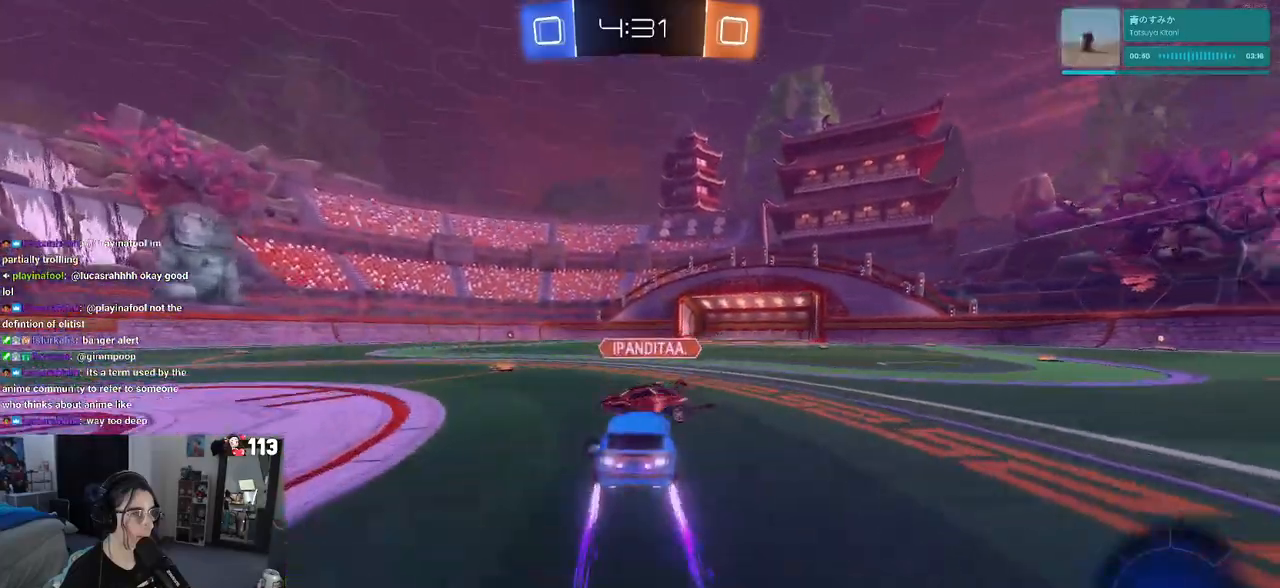
{"buttons": ["R2"], "left_stick": "right", "right_stick": "center", "events": [[133, "left_stick", "left"], [233, "left_stick", "center"], [250, "TRIANGLE", "down"], [350, "left_stick", "right"], [367, "TRIANGLE", "up"]]}
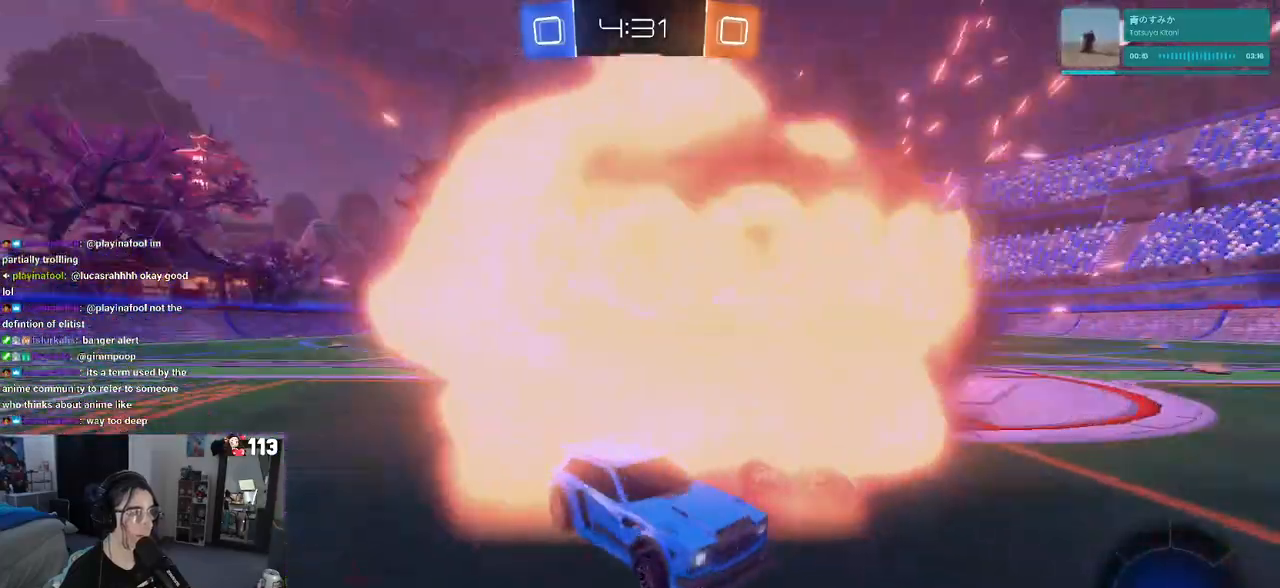
{"buttons": ["R1", "R2"], "left_stick": "center", "right_stick": "center", "events": [[50, "R1", "down"], [50, "left_stick", "center"]]}
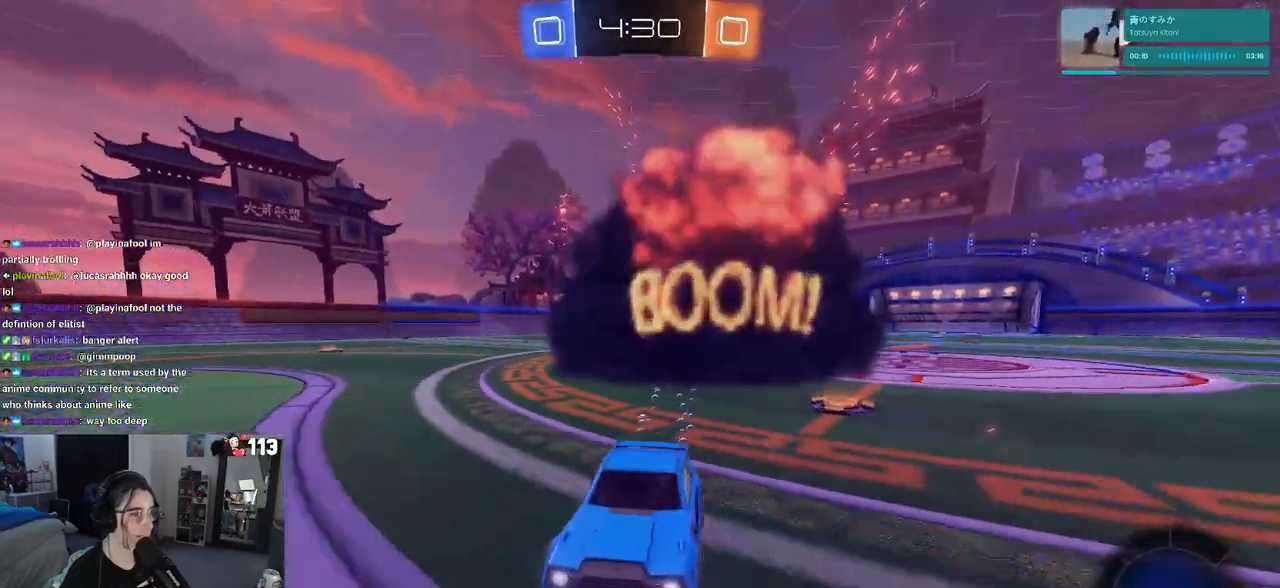
{"buttons": ["TRIANGLE", "R1", "R2"], "left_stick": "left", "right_stick": "center", "events": [[67, "left_stick", "left"], [483, "TRIANGLE", "down"]]}
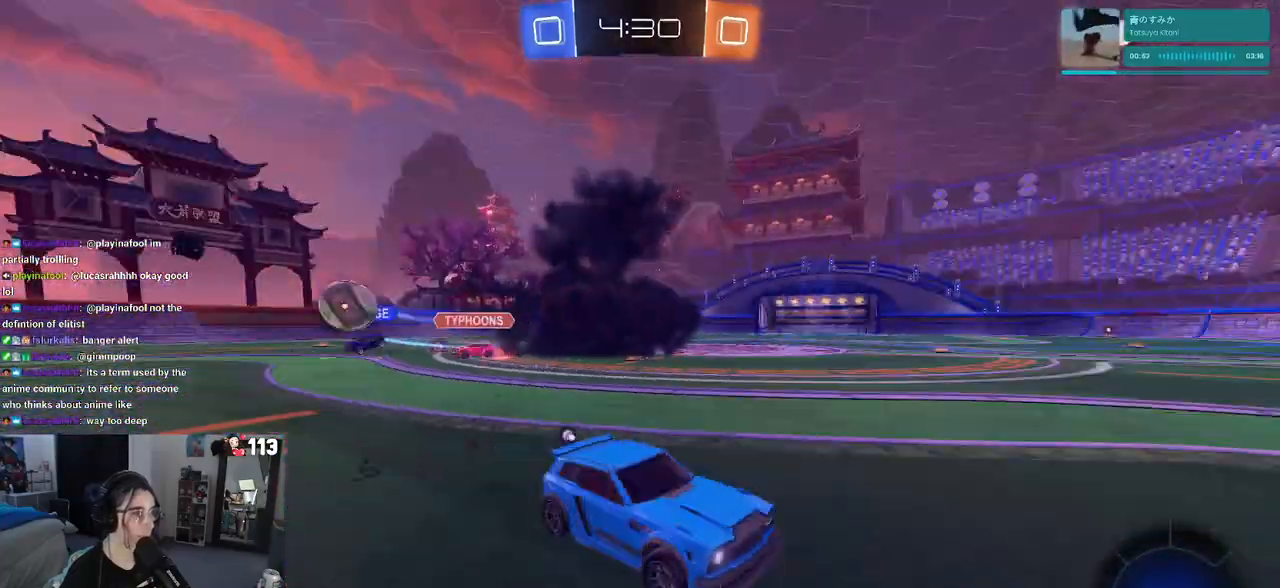
{"buttons": ["TRIANGLE", "R2"], "left_stick": "center", "right_stick": "center", "events": [[133, "TRIANGLE", "up"], [200, "left_stick", "center"], [400, "TRIANGLE", "down"], [433, "R1", "up"]]}
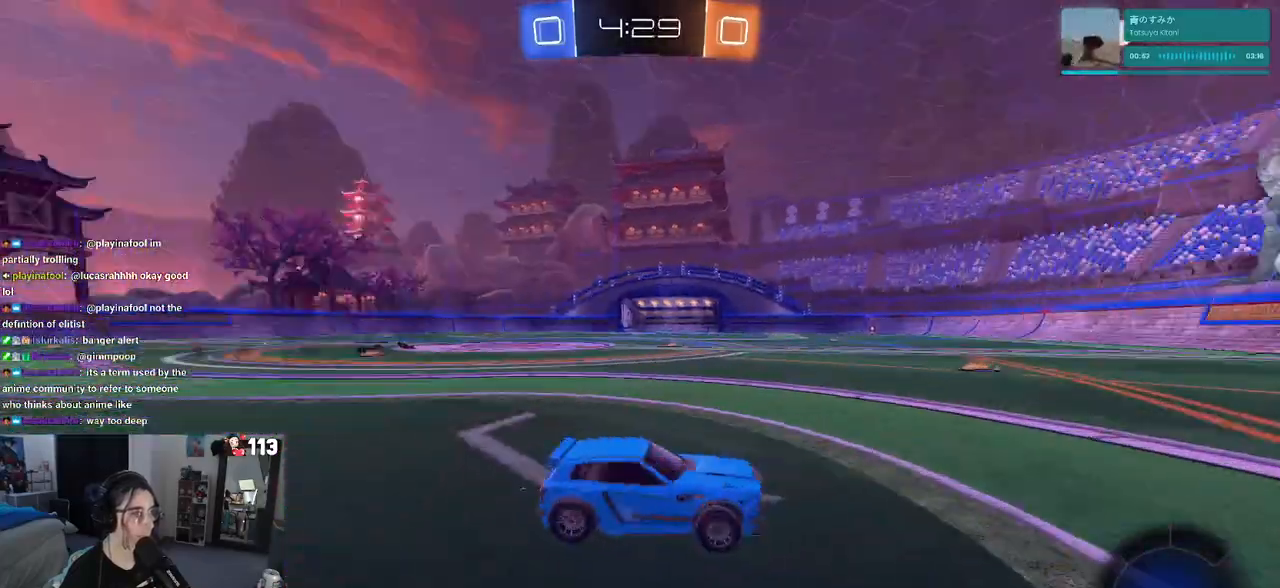
{"buttons": ["R2"], "left_stick": "left", "right_stick": "center", "events": [[33, "TRIANGLE", "up"], [183, "left_stick", "left"]]}
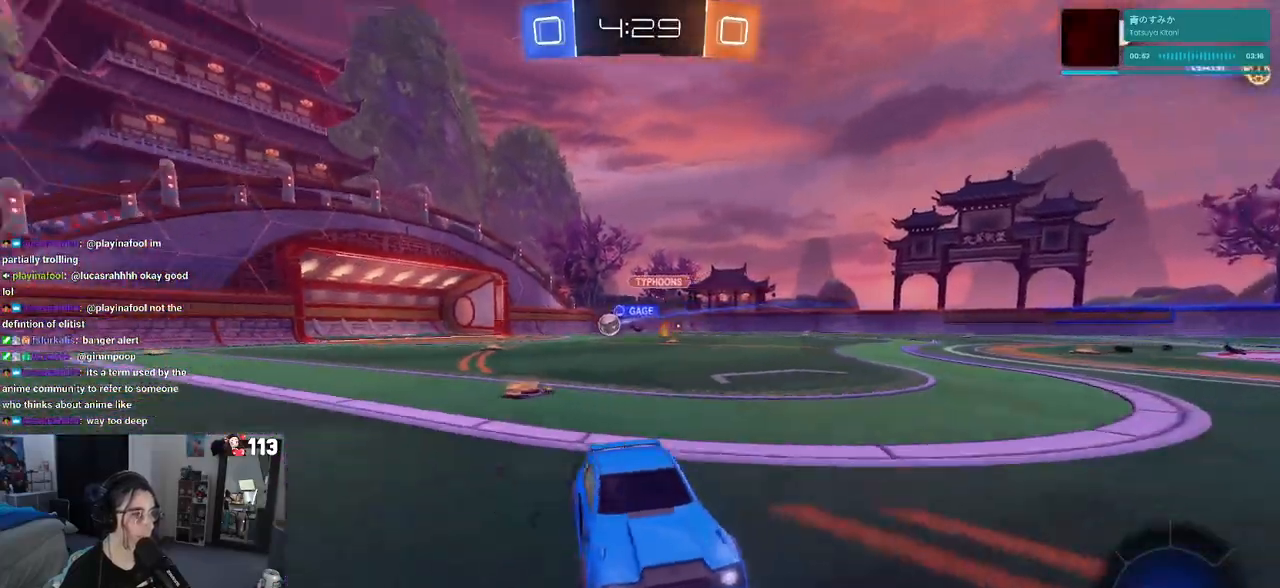
{"buttons": ["R2"], "left_stick": "down-right", "right_stick": "center", "events": [[333, "left_stick", "center"], [400, "left_stick", "right"], [450, "left_stick", "down-right"]]}
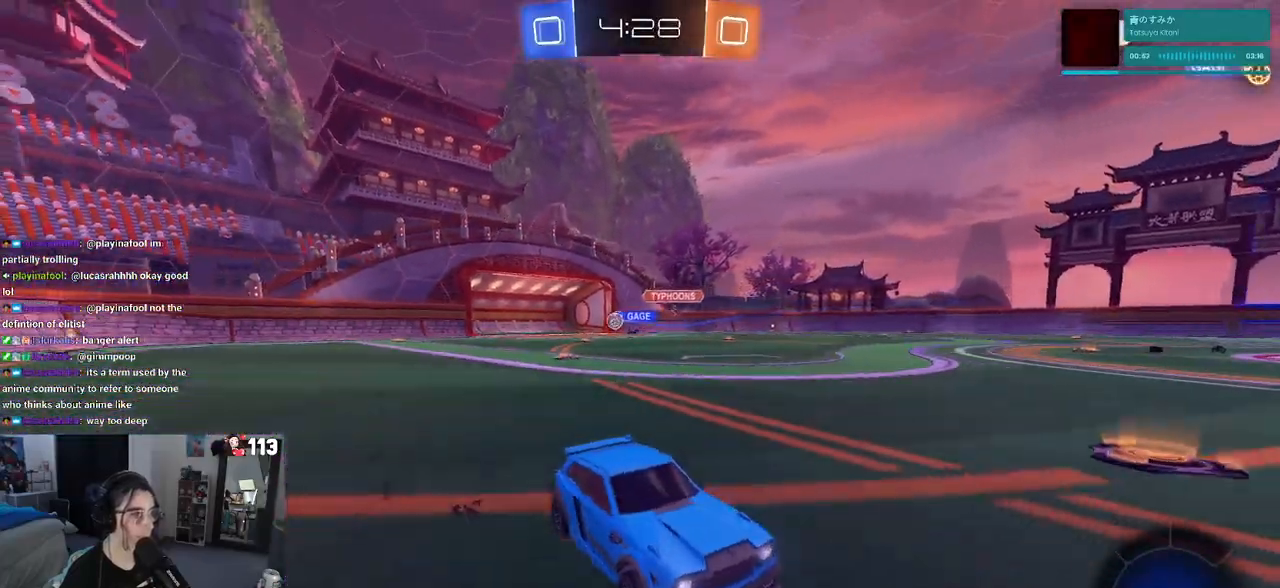
{"buttons": ["R2"], "left_stick": "right", "right_stick": "center", "events": [[250, "left_stick", "right"]]}
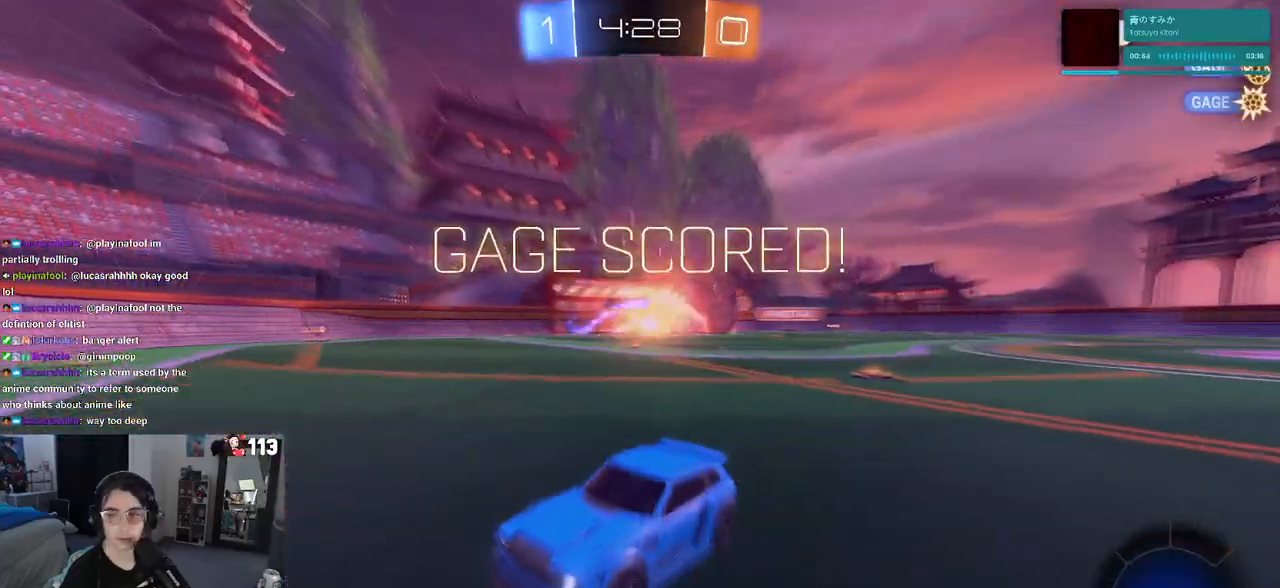
{"buttons": ["R2"], "left_stick": "left", "right_stick": "center", "events": [[17, "left_stick", "center"], [100, "left_stick", "left"]]}
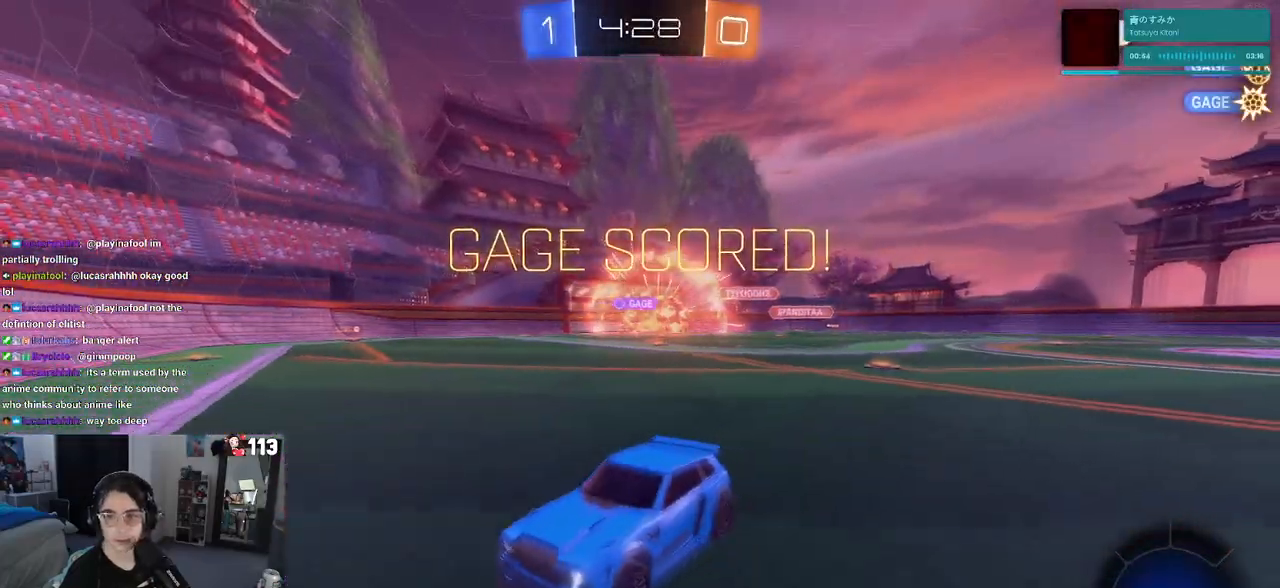
{"buttons": ["R2"], "left_stick": "left", "right_stick": "center", "events": [[117, "left_stick", "center"], [283, "left_stick", "left"]]}
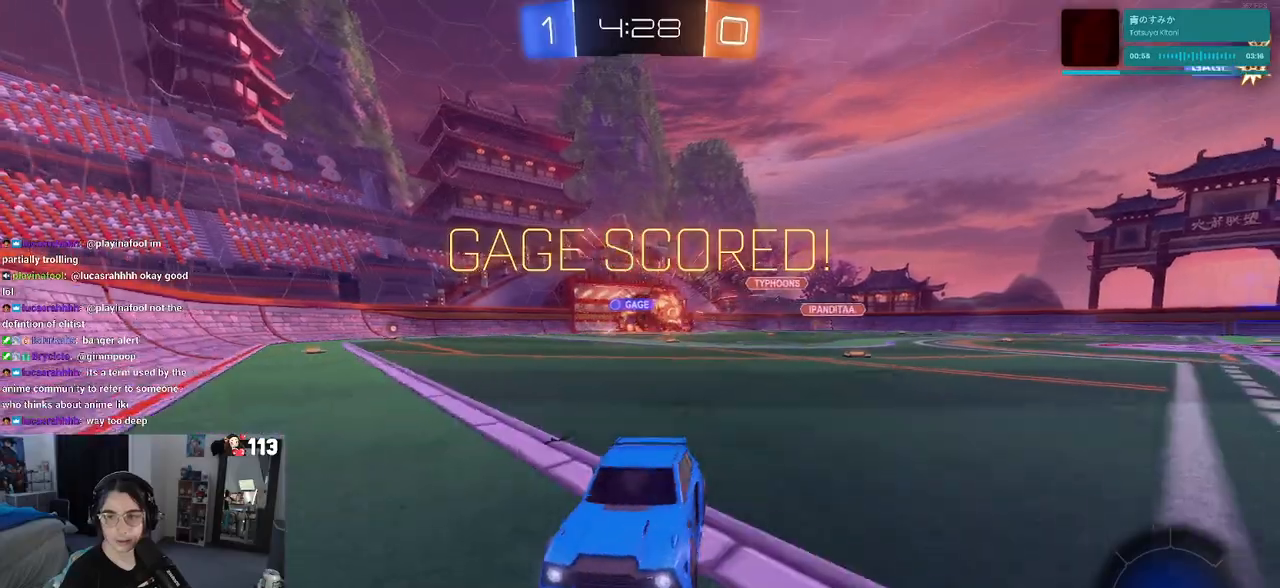
{"buttons": ["R2"], "left_stick": "up-left", "right_stick": "center", "events": [[300, "left_stick", "center"], [350, "left_stick", "right"], [417, "CROSS", "down"], [483, "left_stick", "up-left"], [500, "CROSS", "up"]]}
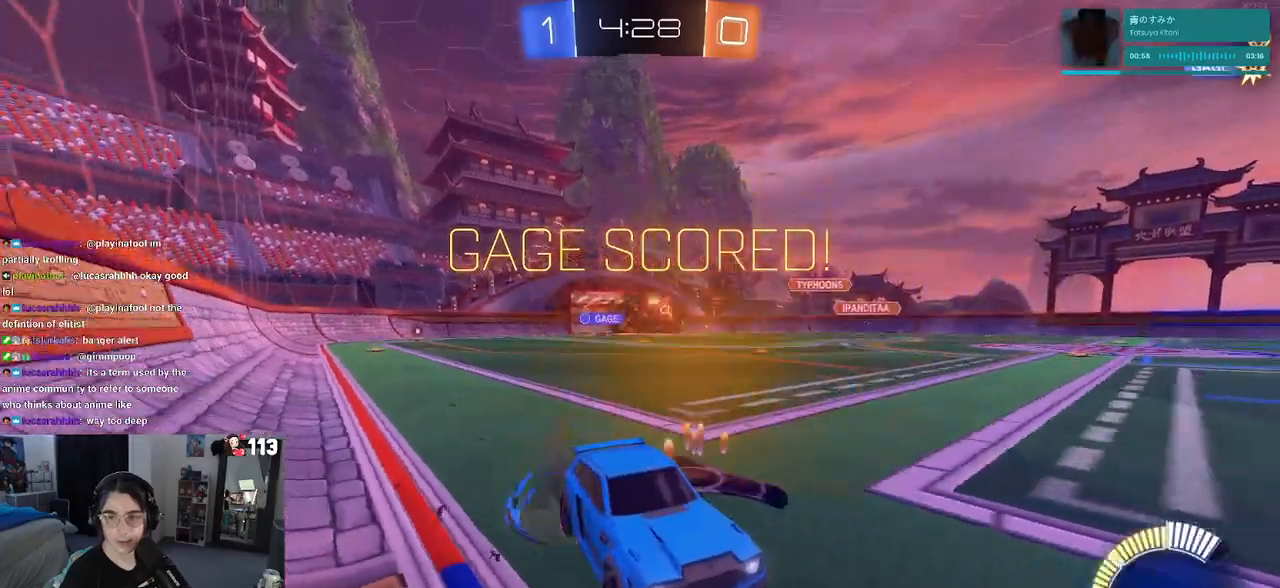
{"buttons": ["R2"], "left_stick": "down-left", "right_stick": "center", "events": [[50, "CROSS", "down"], [133, "SQUARE", "down"], [150, "CROSS", "up"], [150, "left_stick", "down-left"], [217, "SQUARE", "up"], [300, "TRIANGLE", "down"], [450, "TRIANGLE", "up"]]}
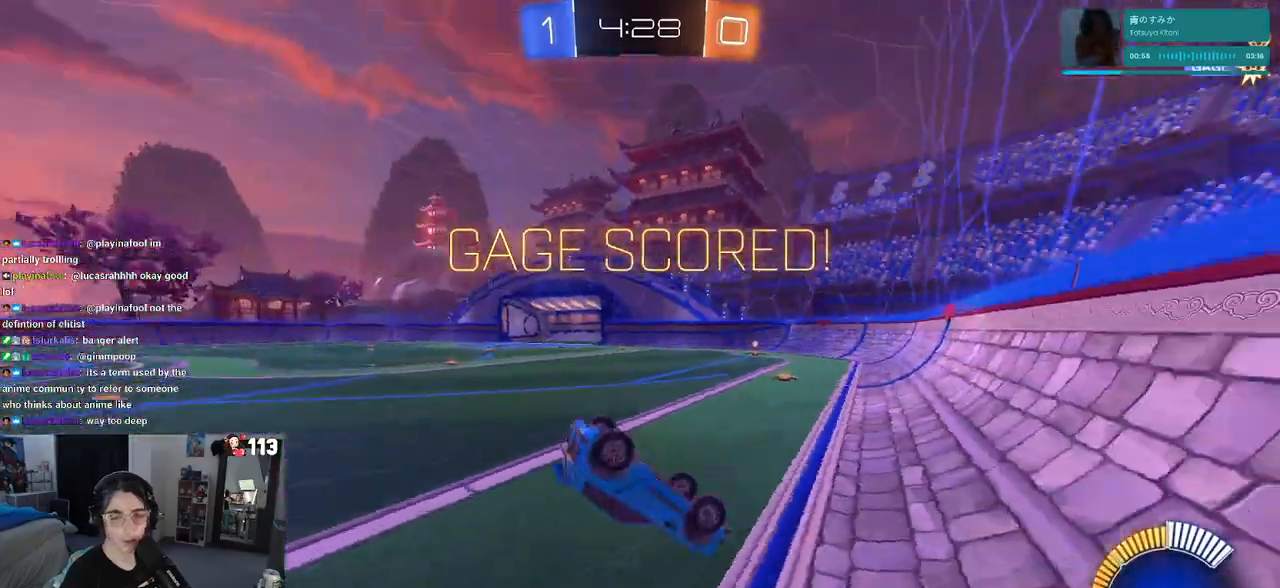
{"buttons": ["R2"], "left_stick": "left", "right_stick": "center", "events": [[117, "SQUARE", "down"], [250, "left_stick", "left"], [383, "SQUARE", "up"]]}
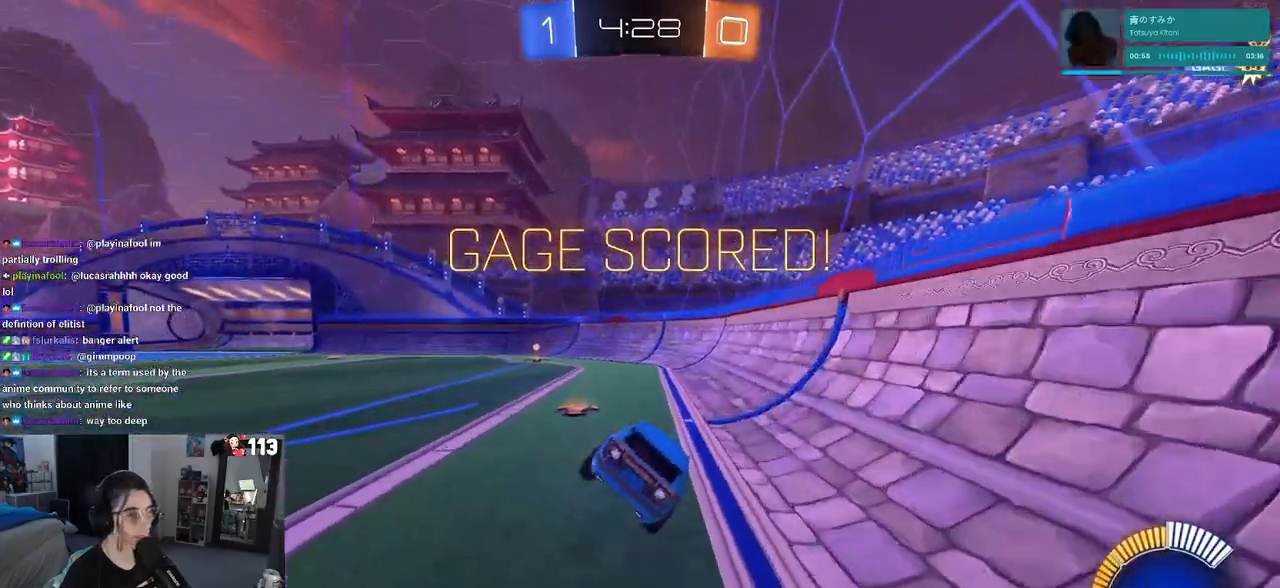
{"buttons": ["CROSS", "R1", "R2"], "left_stick": "up-right", "right_stick": "center", "events": [[333, "CROSS", "down"], [333, "R1", "down"], [383, "left_stick", "up-right"], [433, "CROSS", "up"], [483, "CROSS", "down"]]}
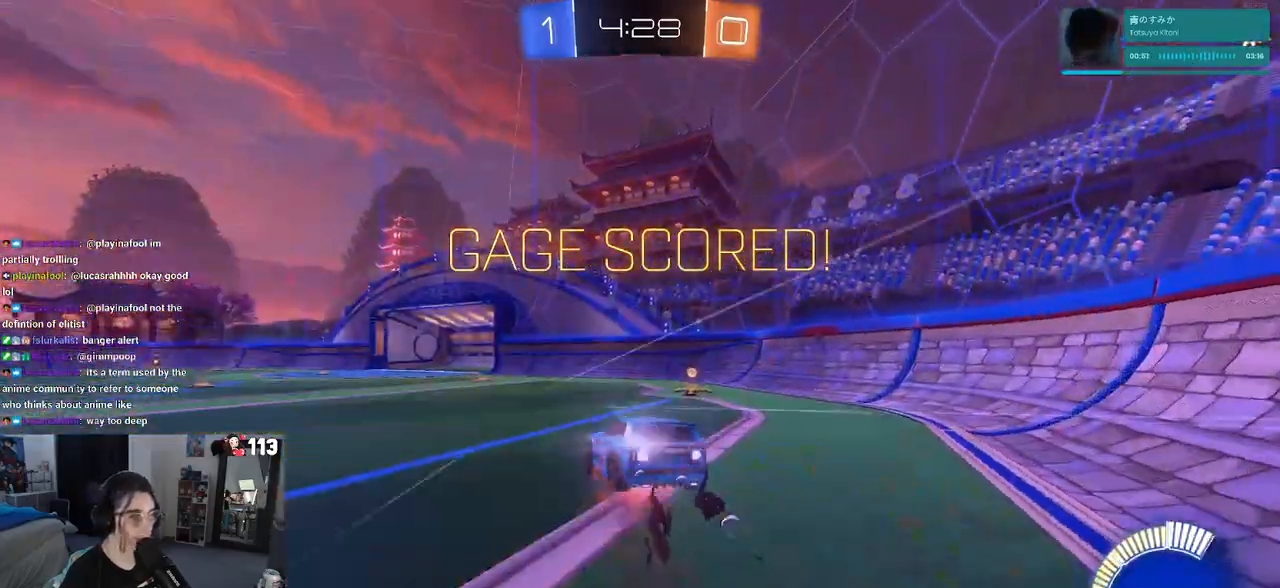
{"buttons": ["CROSS"], "left_stick": "center", "right_stick": "center", "events": [[83, "left_stick", "down-right"], [117, "CROSS", "up"], [150, "R1", "up"], [233, "R2", "up"], [250, "left_stick", "center"], [400, "CROSS", "down"]]}
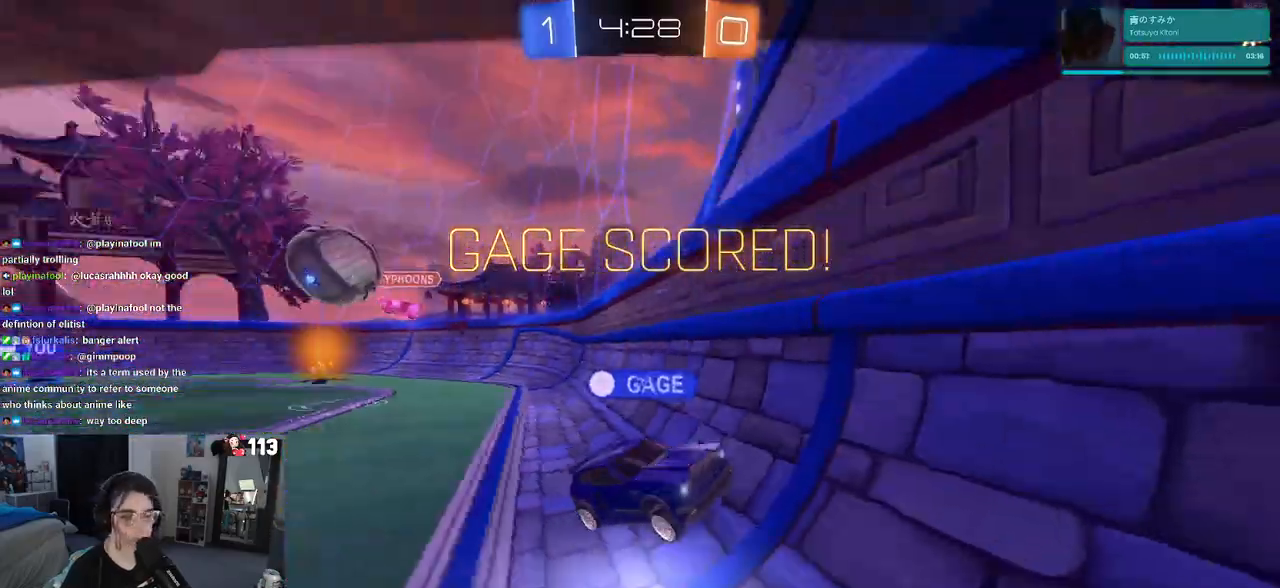
{"buttons": ["CROSS"], "left_stick": "center", "right_stick": "center", "events": [[50, "CROSS", "up"], [67, "CROSS", "down"], [233, "CROSS", "up"], [283, "CROSS", "down"], [417, "CROSS", "up"], [483, "CROSS", "down"]]}
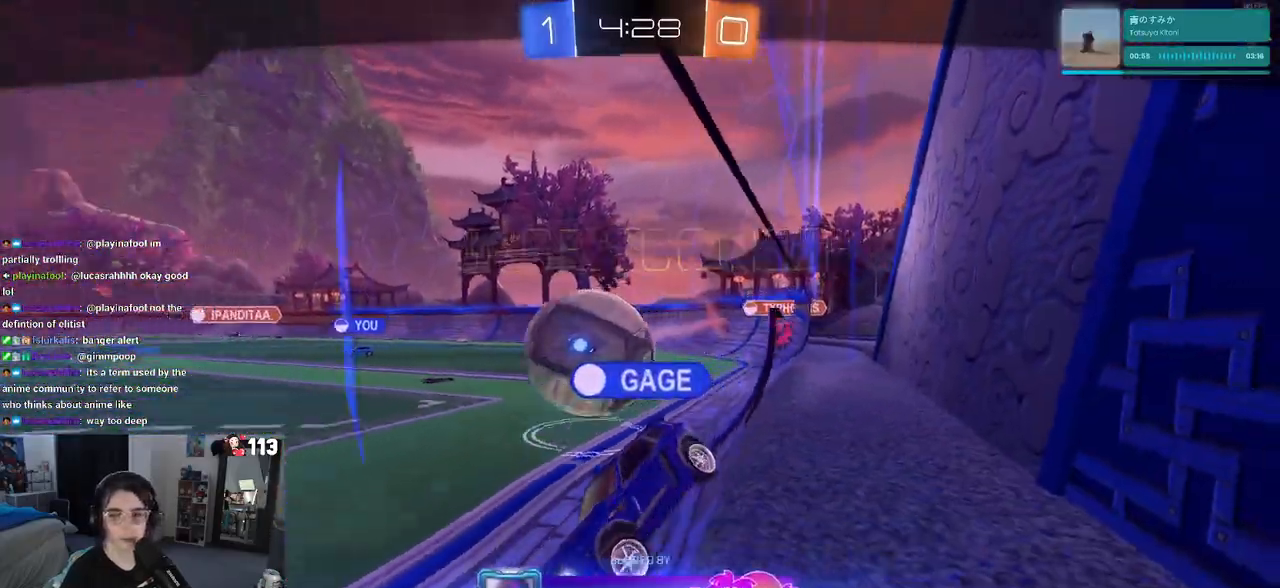
{"buttons": ["CROSS"], "left_stick": "center", "right_stick": "center", "events": [[117, "CROSS", "up"], [200, "CROSS", "down"], [317, "CROSS", "up"], [400, "CROSS", "down"]]}
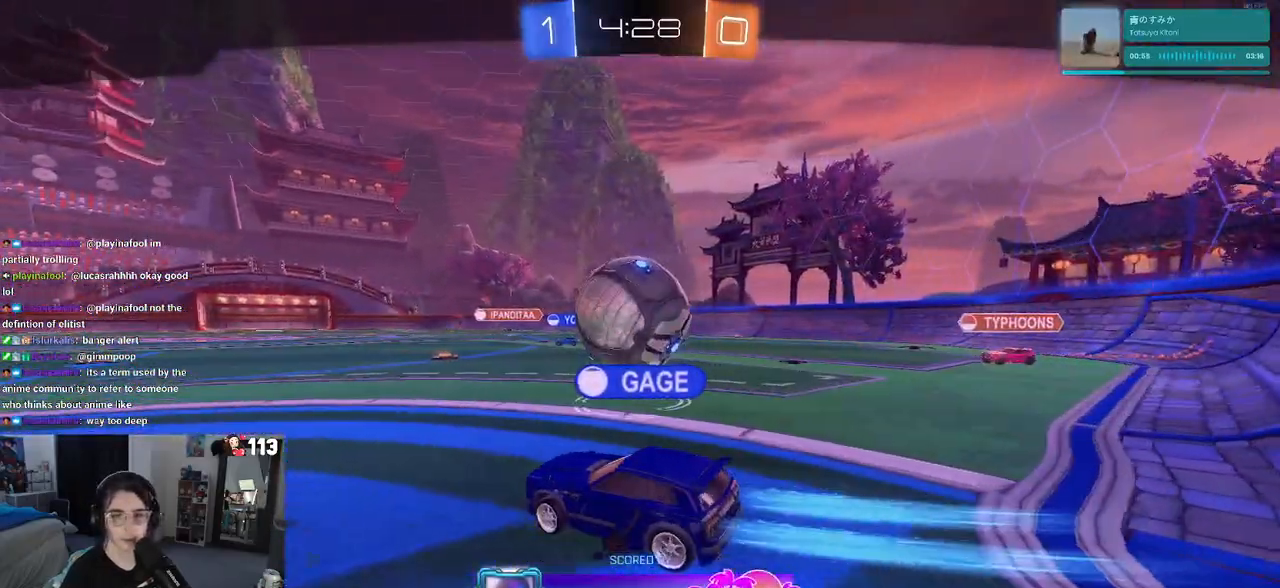
{"buttons": [], "left_stick": "center", "right_stick": "center", "events": [[33, "CROSS", "up"], [133, "CROSS", "down"], [267, "CROSS", "up"], [400, "CROSS", "down"], [483, "CROSS", "up"]]}